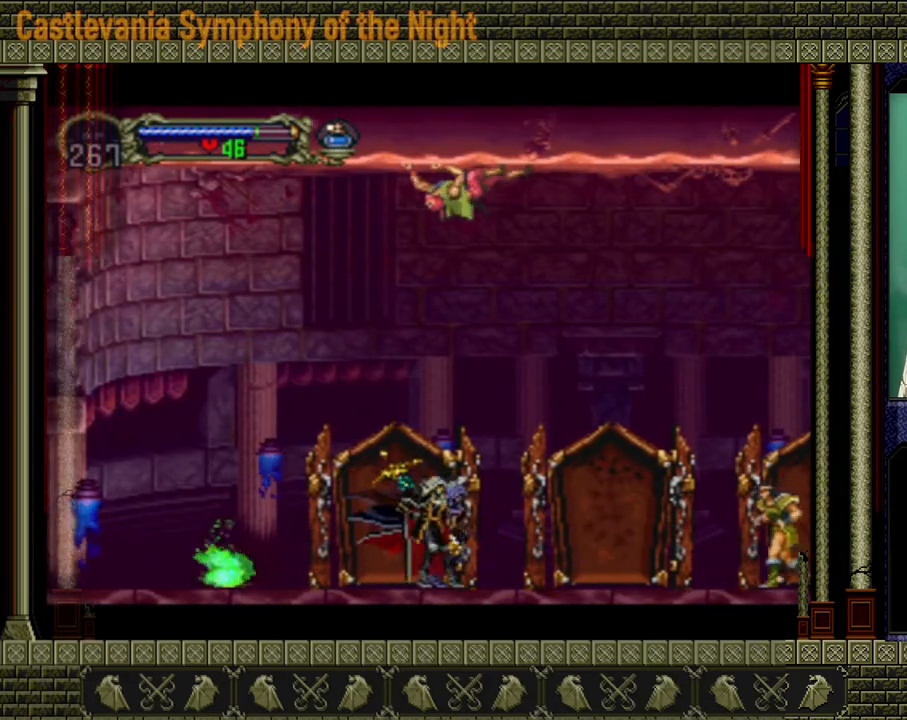
Gameplay with a controller (Xbox layout); each line is a JSON object with the inputs held at the frame after it. "events" lists button and stick changes between this image and that frame as [ms after this image, input, new state], when the widget could be followed in between. Not read: L3 R3.
{"buttons": [], "left_stick": "right", "right_stick": "center", "events": [[80, "left_stick", "up-right"], [200, "left_stick", "down"], [360, "left_stick", "up-right"], [480, "left_stick", "right"]]}
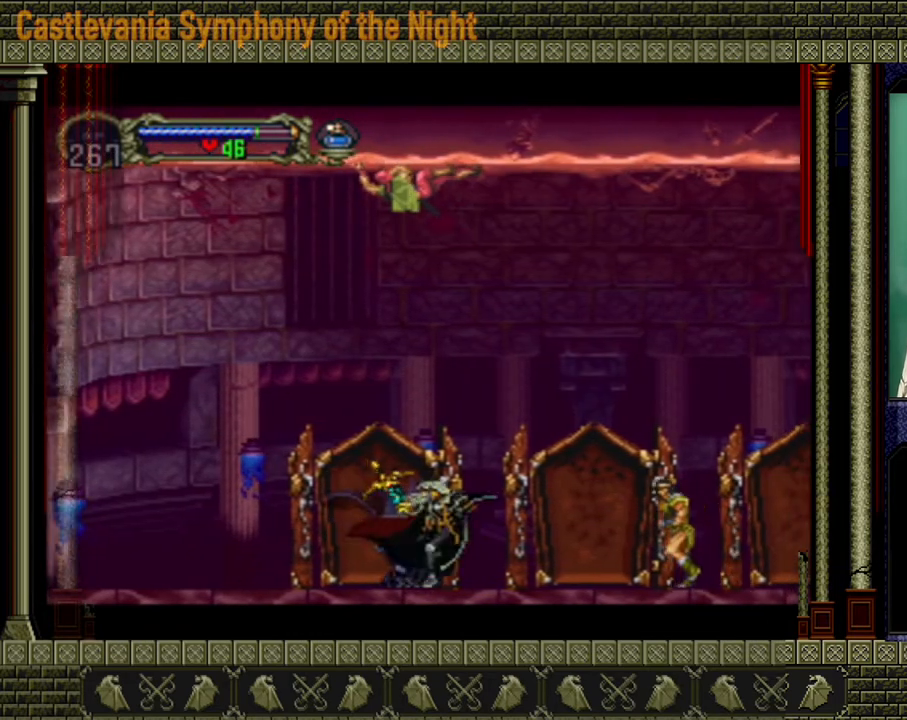
{"buttons": ["A"], "left_stick": "right", "right_stick": "center", "events": [[40, "X", "down"], [120, "X", "up"], [120, "left_stick", "center"], [280, "left_stick", "right"], [400, "A", "down"]]}
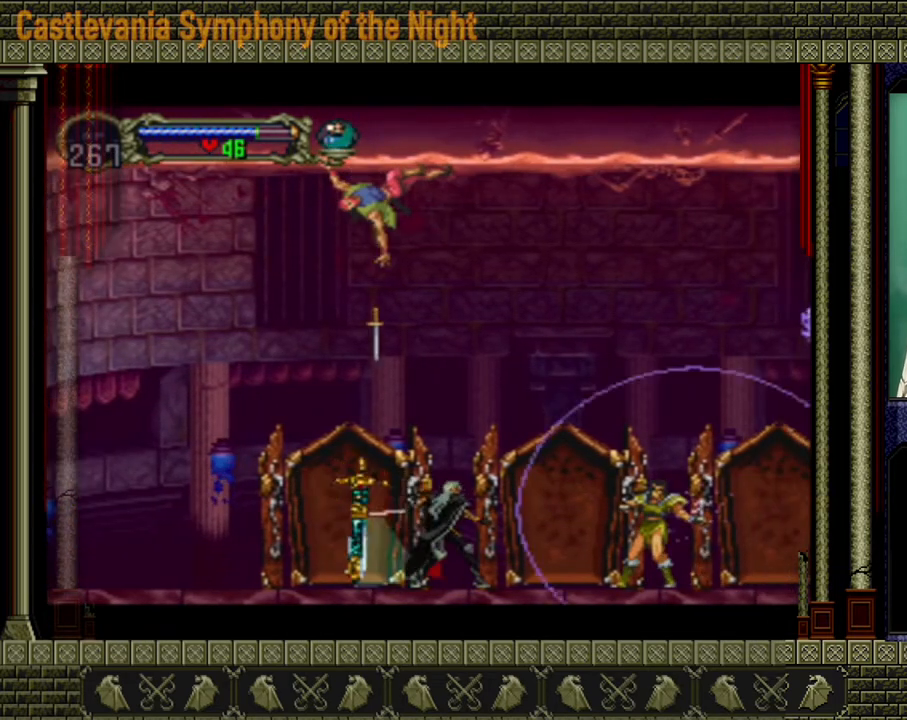
{"buttons": ["A"], "left_stick": "center", "right_stick": "center", "events": [[240, "A", "up"], [240, "left_stick", "up"], [280, "A", "down"], [320, "left_stick", "center"]]}
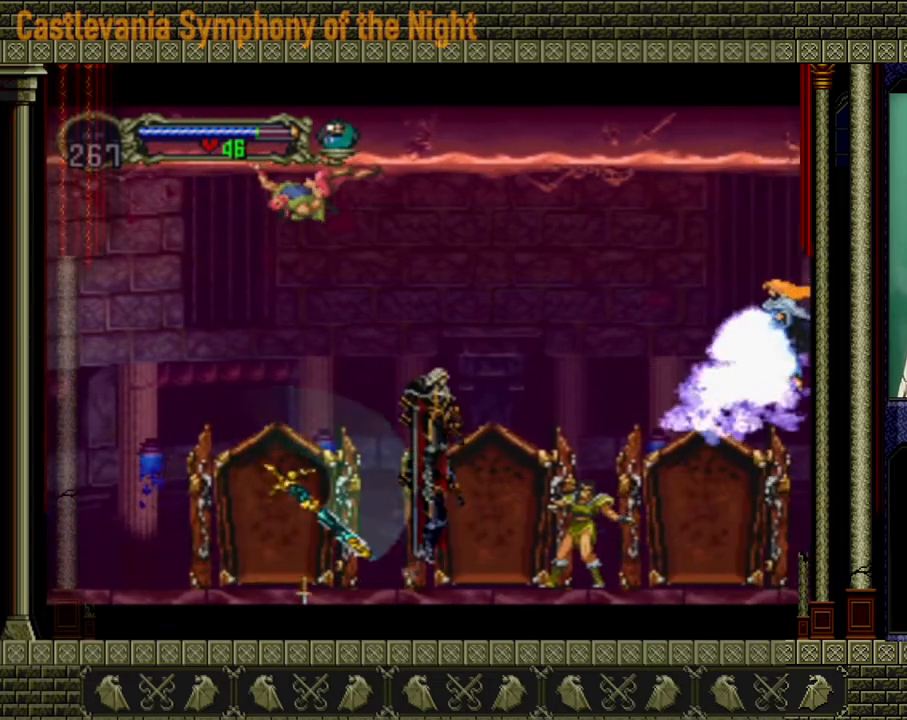
{"buttons": ["A"], "left_stick": "right", "right_stick": "center", "events": [[120, "A", "up"], [120, "left_stick", "right"], [200, "A", "down"]]}
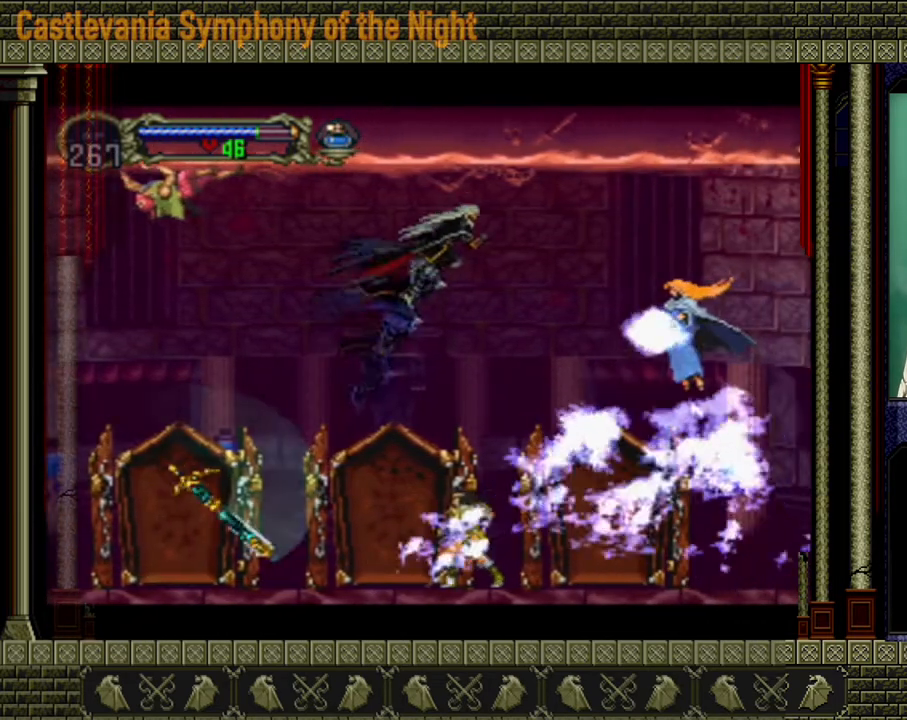
{"buttons": ["X"], "left_stick": "down-right", "right_stick": "center", "events": [[80, "A", "up"], [360, "X", "down"], [360, "left_stick", "down-right"]]}
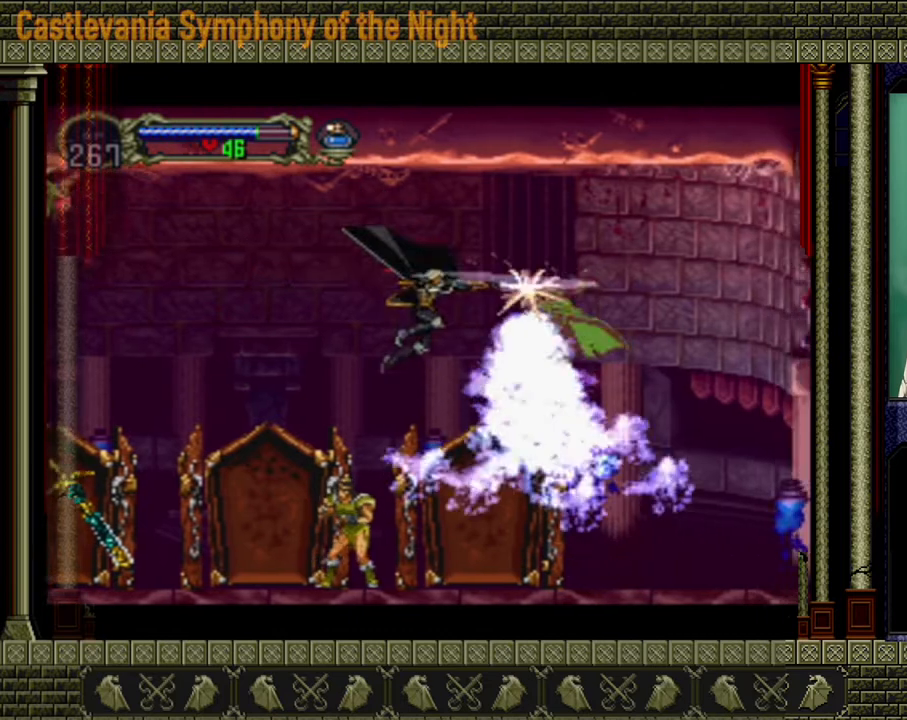
{"buttons": [], "left_stick": "center", "right_stick": "center", "events": [[40, "X", "up"], [240, "left_stick", "center"], [400, "left_stick", "right"], [520, "left_stick", "center"]]}
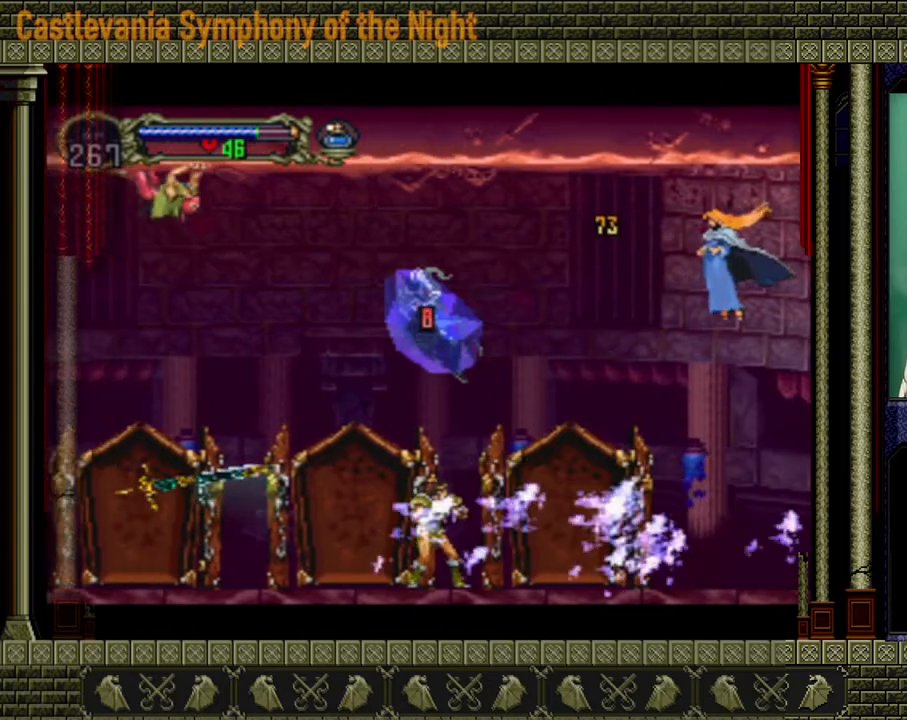
{"buttons": [], "left_stick": "down-right", "right_stick": "center", "events": [[160, "left_stick", "up"], [200, "A", "down"], [200, "X", "down"], [240, "left_stick", "down-right"], [320, "X", "up"], [320, "left_stick", "up-right"], [360, "A", "up"], [400, "A", "down"], [400, "X", "down"], [440, "left_stick", "down-right"], [480, "A", "up"], [480, "X", "up"]]}
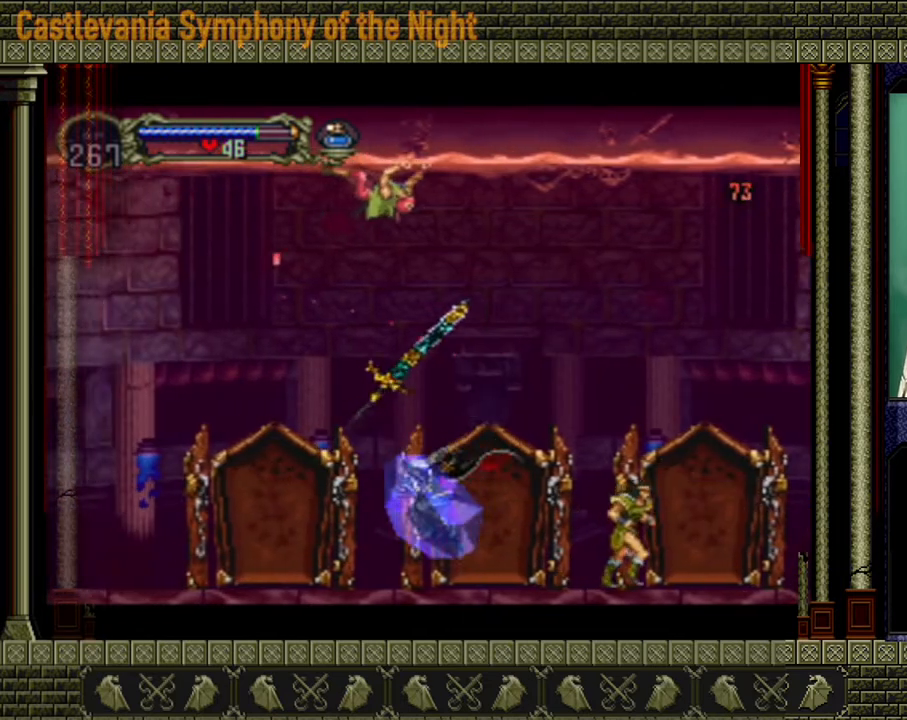
{"buttons": [], "left_stick": "right", "right_stick": "center", "events": [[40, "A", "down"], [40, "X", "down"], [80, "left_stick", "up-right"], [160, "left_stick", "up-left"], [200, "A", "up"], [200, "X", "up"], [240, "A", "down"], [240, "X", "down"], [240, "left_stick", "down-right"], [320, "A", "up"], [320, "X", "up"], [360, "left_stick", "right"]]}
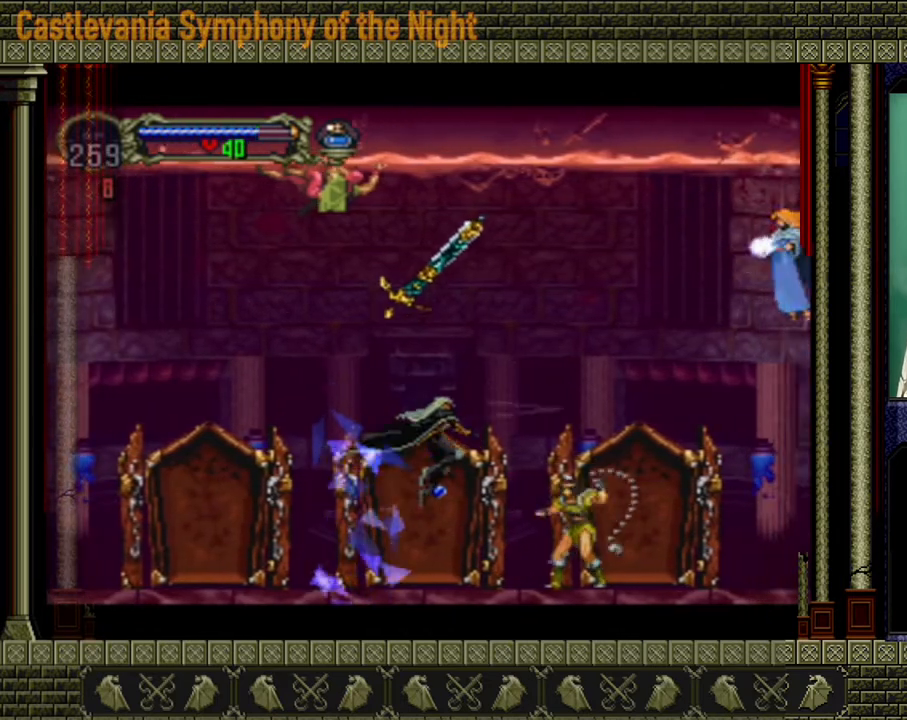
{"buttons": ["X"], "left_stick": "down-right", "right_stick": "center", "events": [[120, "X", "down"], [120, "left_stick", "down"], [200, "X", "up"], [200, "left_stick", "down-right"], [240, "X", "down"], [320, "X", "up"], [360, "X", "down"], [400, "X", "up"], [480, "X", "down"]]}
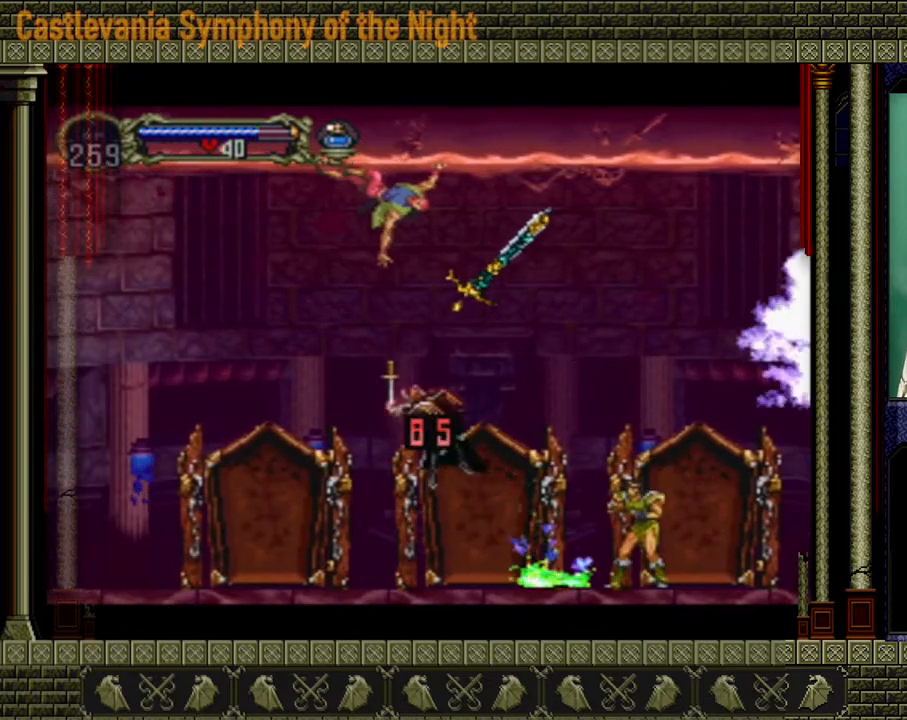
{"buttons": ["A"], "left_stick": "left", "right_stick": "center", "events": [[40, "X", "up"], [120, "left_stick", "center"], [400, "left_stick", "right"], [480, "left_stick", "left"], [520, "A", "down"]]}
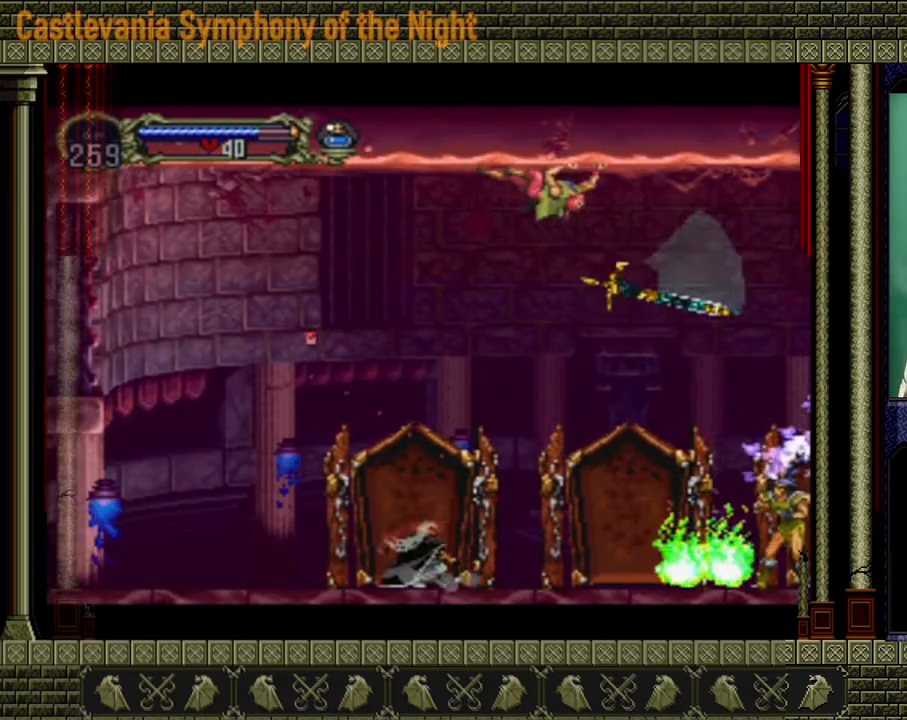
{"buttons": [], "left_stick": "right", "right_stick": "center", "events": [[160, "A", "up"], [400, "left_stick", "right"]]}
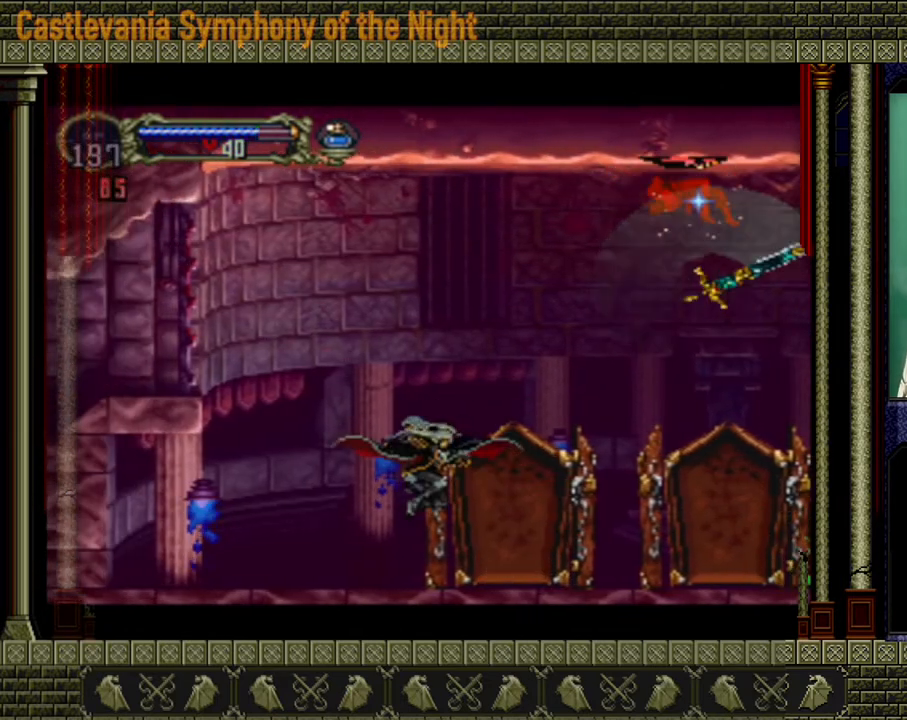
{"buttons": [], "left_stick": "up", "right_stick": "center", "events": [[240, "left_stick", "center"], [360, "left_stick", "left"], [520, "left_stick", "up"]]}
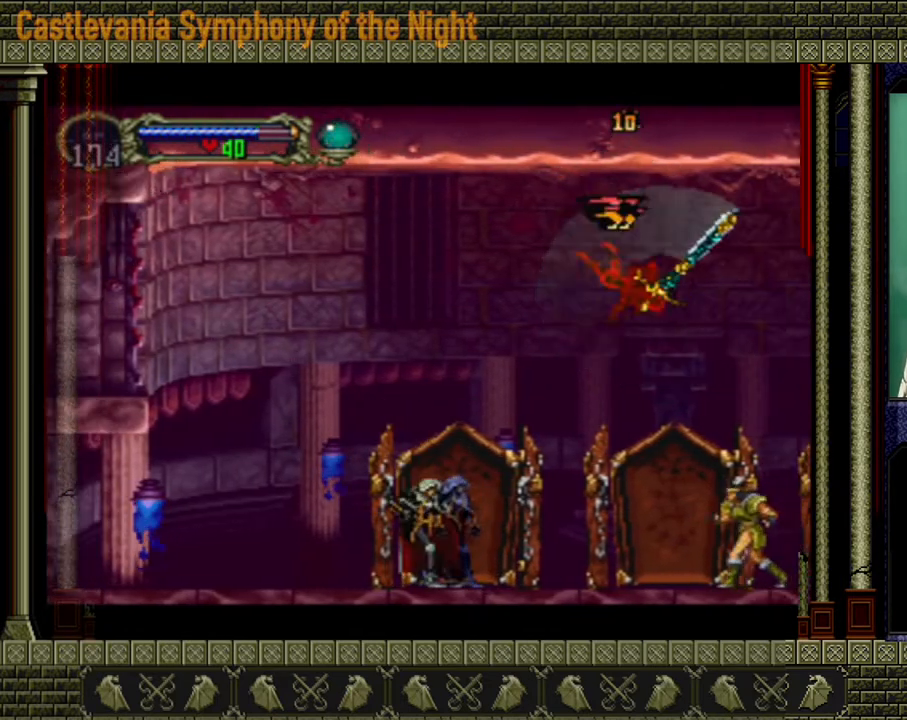
{"buttons": ["X"], "left_stick": "right", "right_stick": "center", "events": [[120, "left_stick", "right"], [200, "left_stick", "down-left"], [280, "left_stick", "up-left"], [400, "left_stick", "right"], [440, "X", "down"]]}
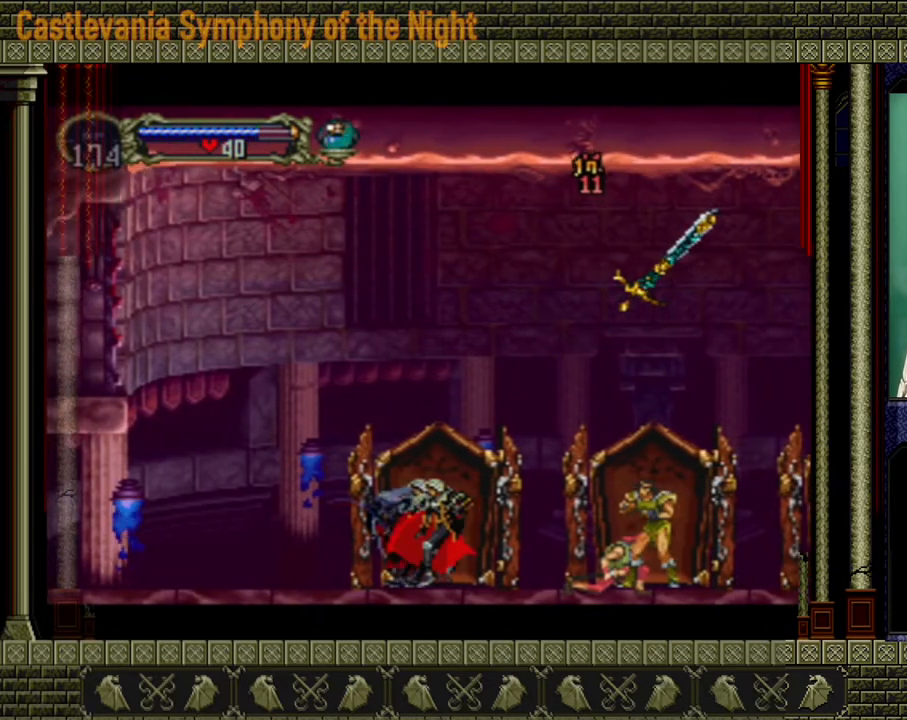
{"buttons": [], "left_stick": "center", "right_stick": "center", "events": [[40, "left_stick", "center"], [80, "X", "up"]]}
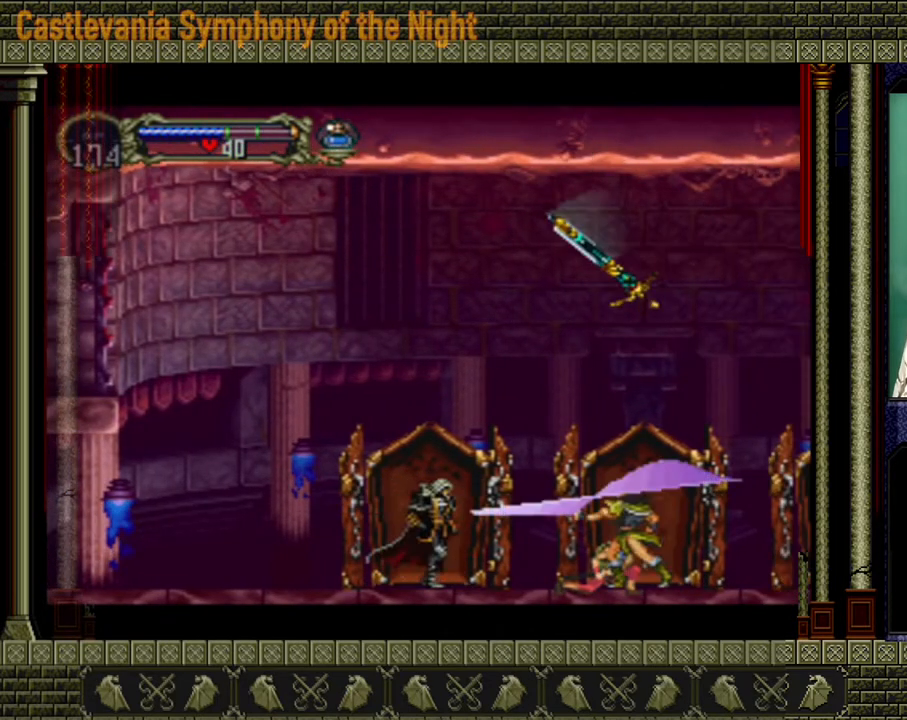
{"buttons": [], "left_stick": "center", "right_stick": "center", "events": []}
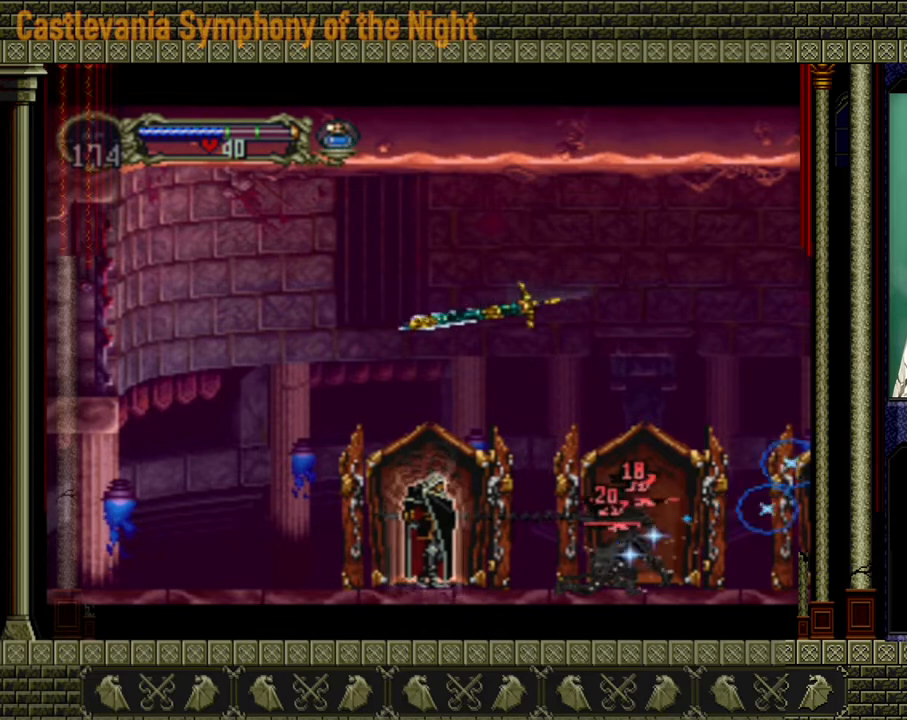
{"buttons": [], "left_stick": "center", "right_stick": "center", "events": []}
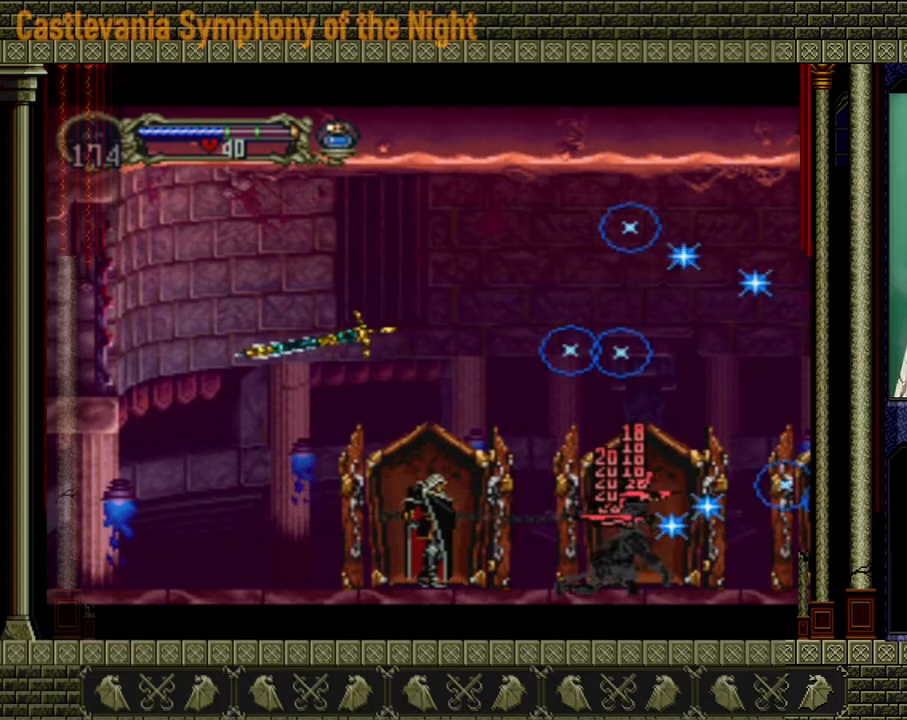
{"buttons": ["A"], "left_stick": "center", "right_stick": "center", "events": [[440, "A", "down"]]}
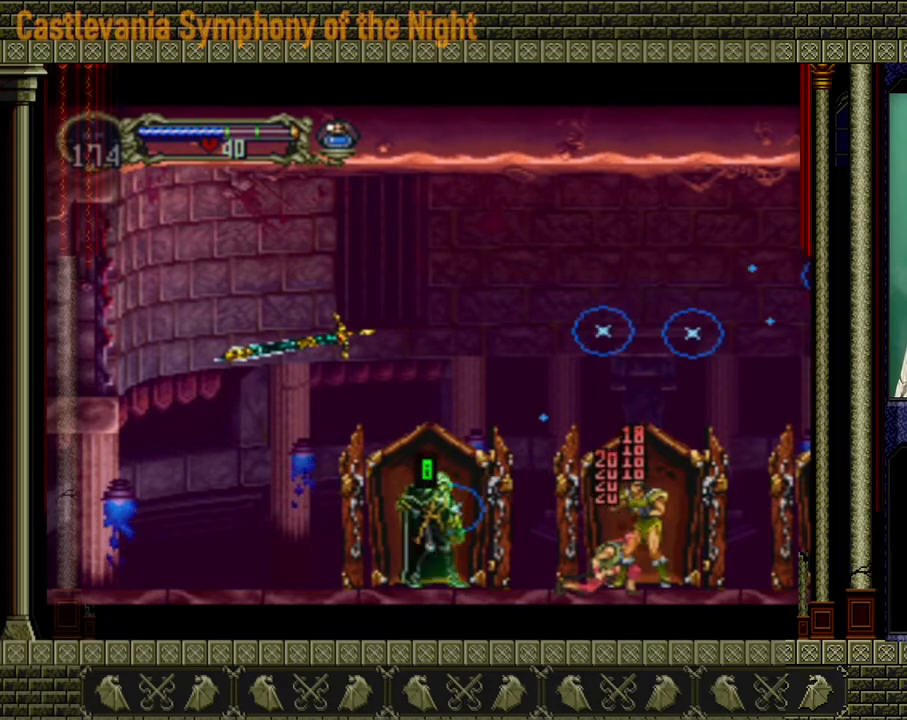
{"buttons": ["X"], "left_stick": "down", "right_stick": "center", "events": [[120, "A", "up"], [120, "left_stick", "right"], [480, "X", "down"], [480, "left_stick", "down"]]}
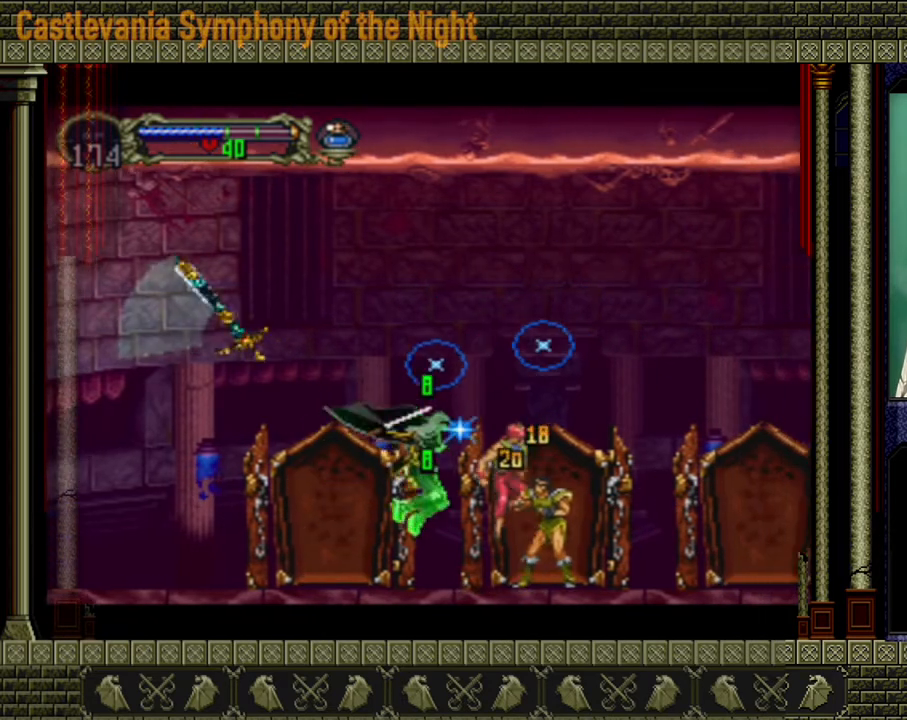
{"buttons": [], "left_stick": "down-right", "right_stick": "center", "events": [[80, "X", "up"], [120, "X", "down"], [200, "X", "up"], [280, "X", "down"], [320, "X", "up"], [400, "X", "down"], [440, "X", "up"], [440, "left_stick", "down-right"]]}
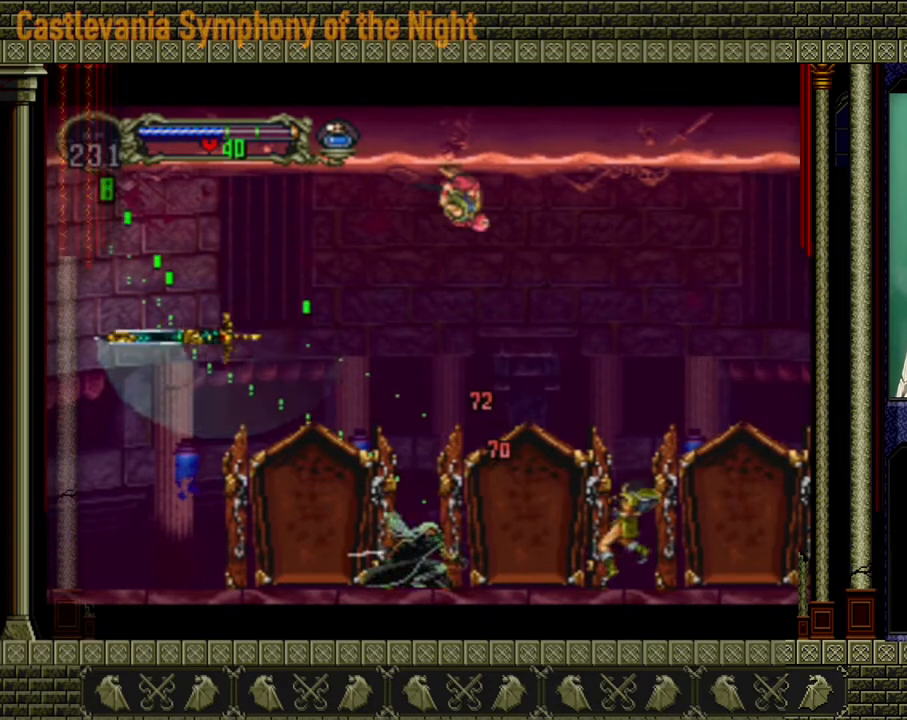
{"buttons": [], "left_stick": "down", "right_stick": "center", "events": [[120, "left_stick", "right"], [320, "A", "down"], [440, "A", "up"], [480, "left_stick", "down"]]}
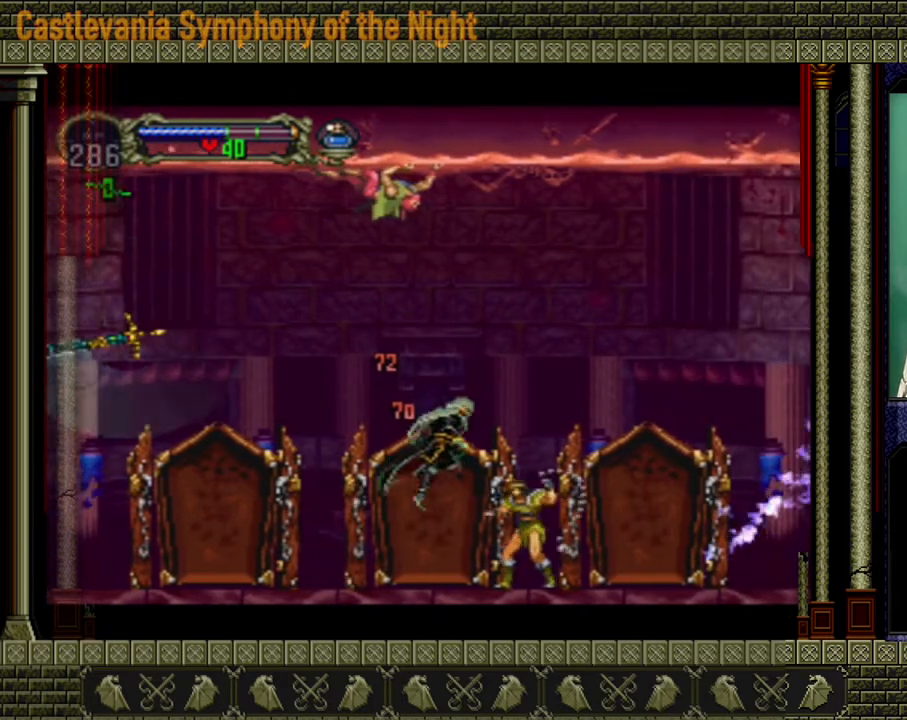
{"buttons": [], "left_stick": "center", "right_stick": "center", "events": [[80, "X", "down"], [160, "X", "up"], [440, "left_stick", "center"]]}
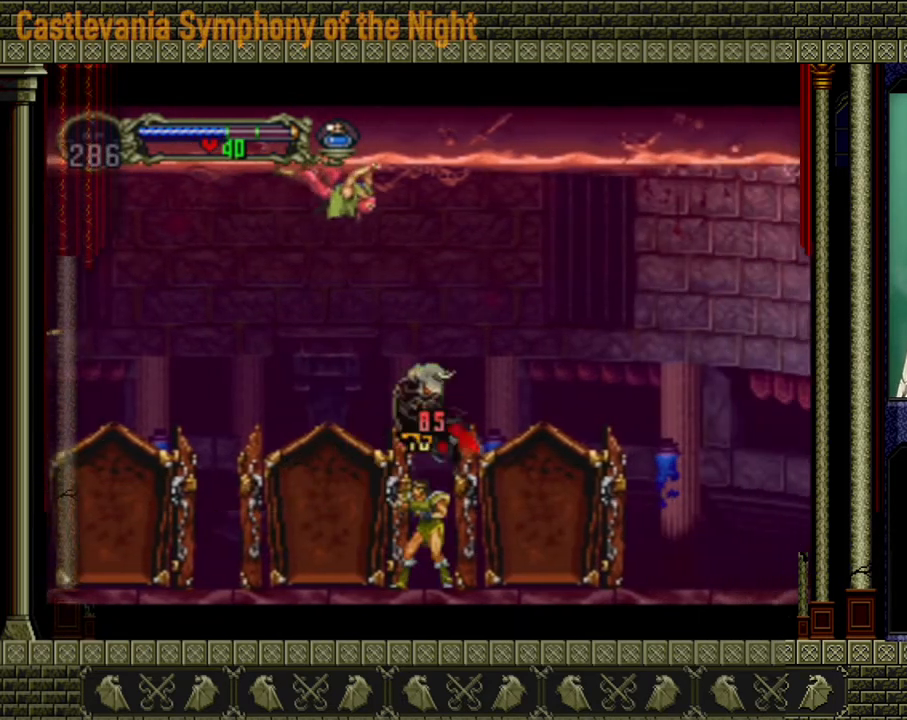
{"buttons": [], "left_stick": "right", "right_stick": "center", "events": [[520, "left_stick", "right"]]}
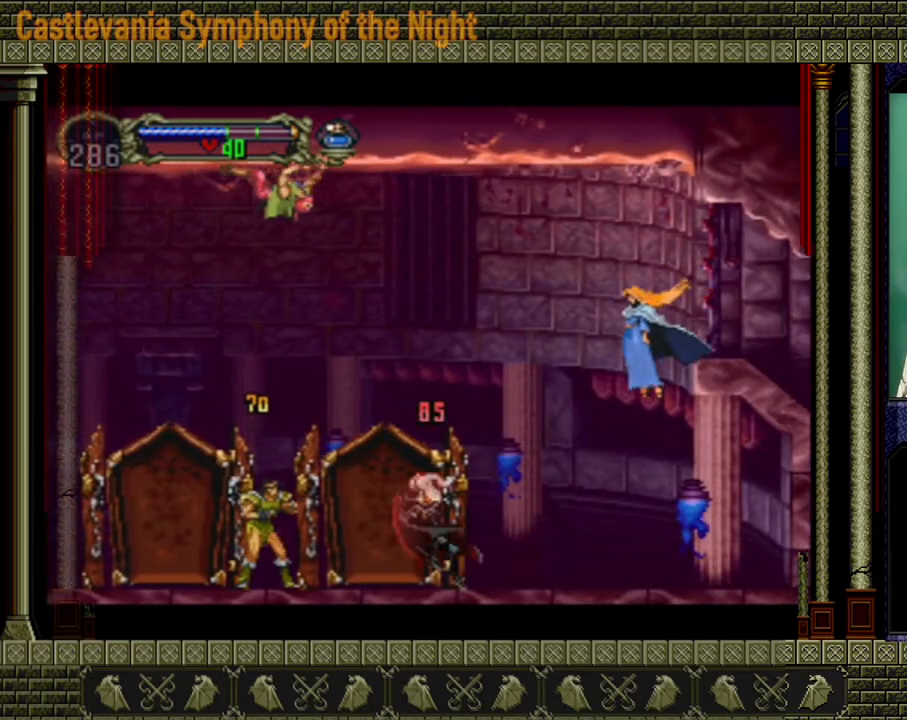
{"buttons": [], "left_stick": "center", "right_stick": "center", "events": [[40, "A", "down"], [160, "X", "down"], [200, "left_stick", "center"], [280, "X", "up"], [320, "A", "up"], [320, "left_stick", "left"], [440, "left_stick", "center"]]}
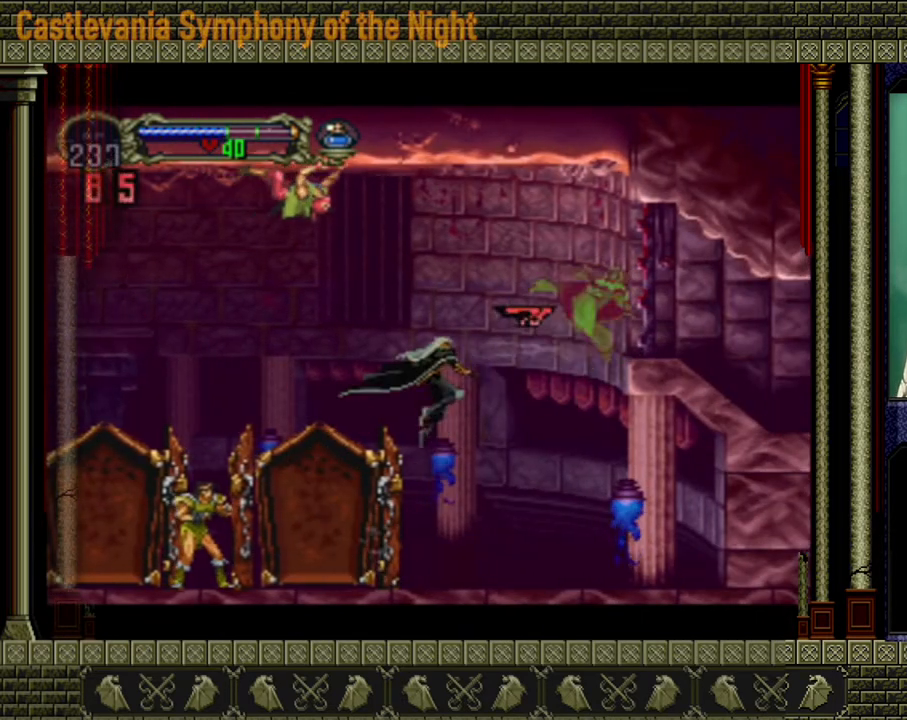
{"buttons": [], "left_stick": "right", "right_stick": "center", "events": [[120, "X", "down"], [120, "left_stick", "right"], [160, "X", "up"]]}
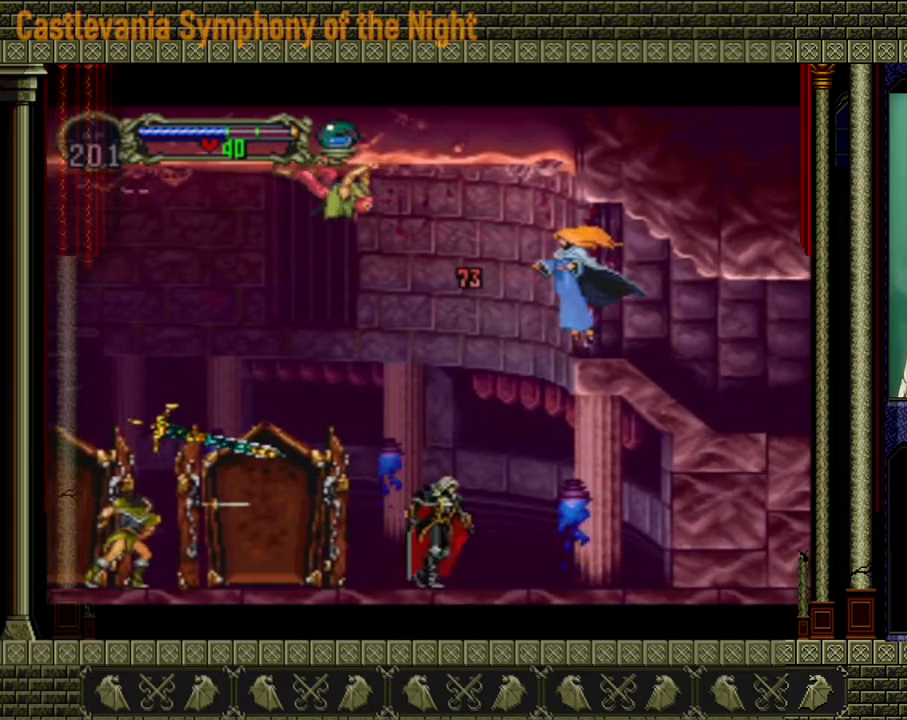
{"buttons": [], "left_stick": "up-left", "right_stick": "center", "events": [[80, "left_stick", "left"], [200, "left_stick", "up-right"], [360, "left_stick", "down-left"], [480, "left_stick", "up-left"]]}
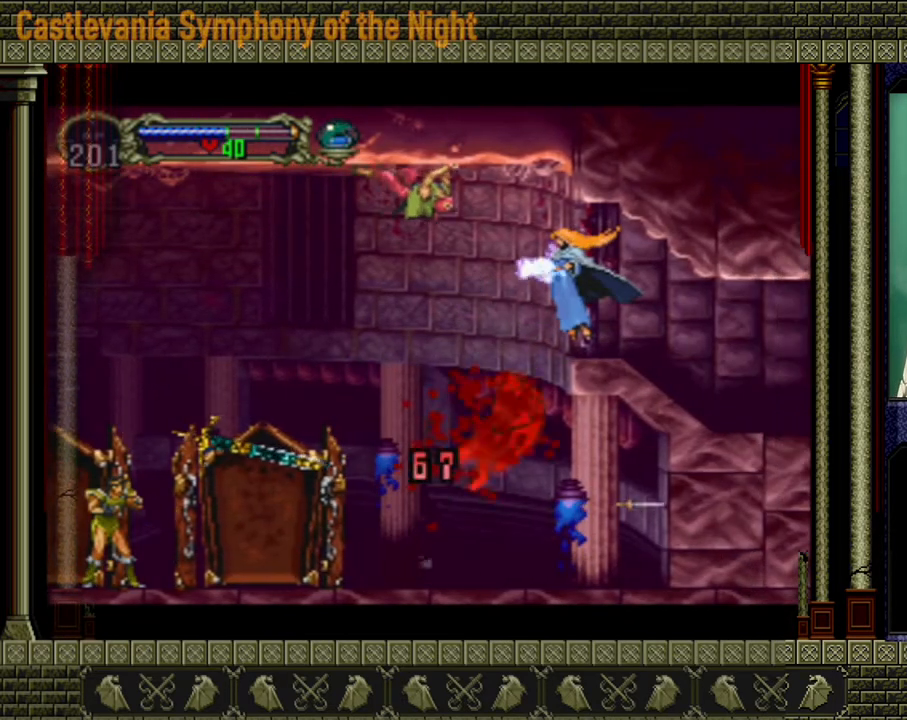
{"buttons": ["A", "X"], "left_stick": "up-right", "right_stick": "center", "events": [[120, "left_stick", "center"], [320, "A", "down"], [320, "X", "down"], [320, "left_stick", "left"], [480, "A", "up"], [480, "X", "up"], [480, "left_stick", "up-right"], [520, "A", "down"], [520, "X", "down"]]}
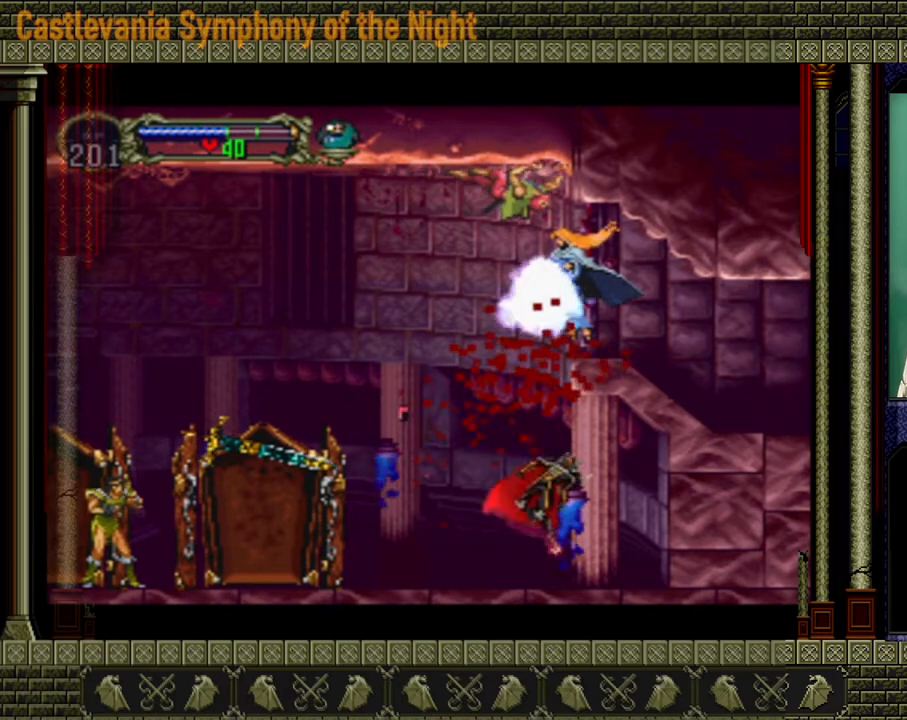
{"buttons": [], "left_stick": "left", "right_stick": "center", "events": [[80, "A", "up"], [80, "X", "up"], [80, "left_stick", "up-left"], [200, "left_stick", "left"], [360, "left_stick", "center"], [440, "left_stick", "left"]]}
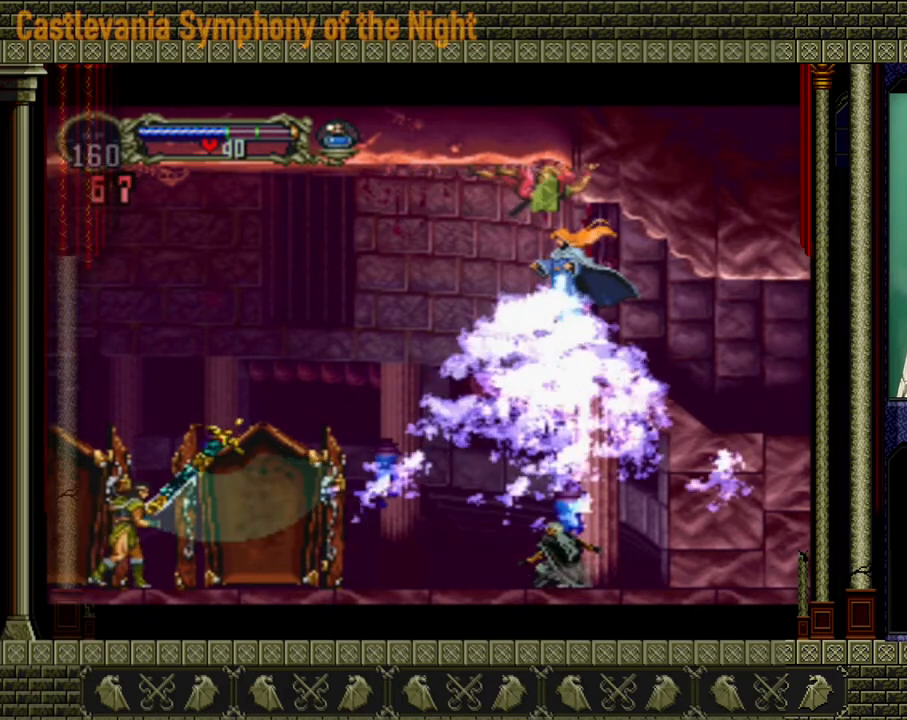
{"buttons": [], "left_stick": "up-right", "right_stick": "center", "events": [[120, "A", "down"], [160, "X", "down"], [200, "left_stick", "down-right"], [280, "A", "up"], [280, "X", "up"], [320, "A", "down"], [320, "X", "down"], [320, "left_stick", "up-left"], [400, "A", "up"], [400, "X", "up"], [440, "left_stick", "down"], [480, "A", "down"], [480, "X", "down"], [520, "A", "up"], [520, "X", "up"], [520, "left_stick", "up-right"]]}
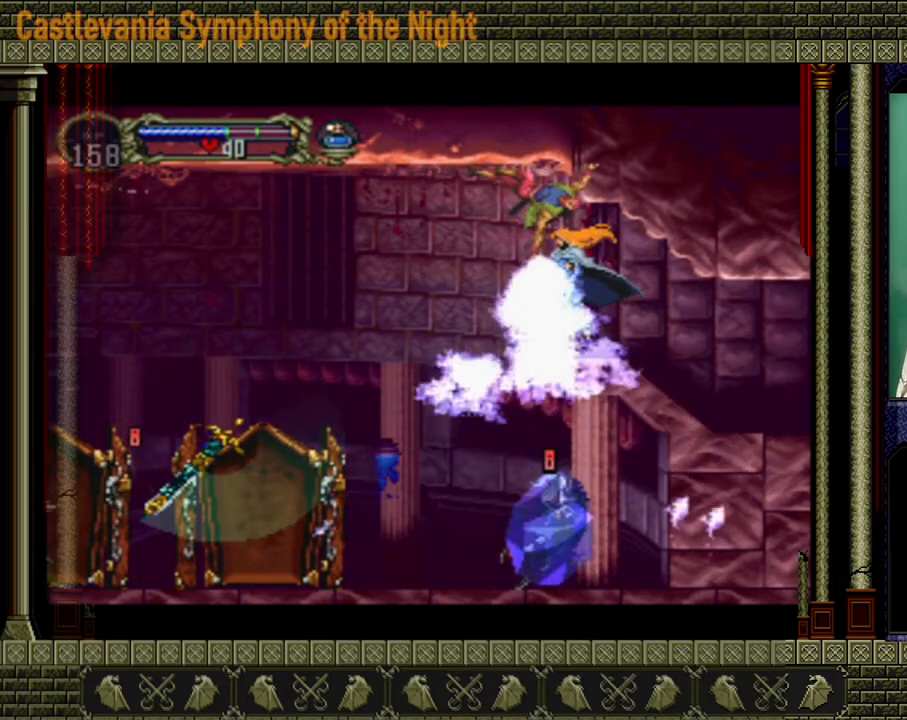
{"buttons": [], "left_stick": "up-left", "right_stick": "center", "events": [[40, "A", "down"], [40, "X", "down"], [80, "left_stick", "up-left"], [120, "A", "up"], [160, "A", "down"], [240, "A", "up"], [240, "X", "up"], [240, "left_stick", "up-right"], [360, "left_stick", "up-left"], [400, "A", "down"], [400, "X", "down"], [440, "A", "up"], [440, "X", "up"]]}
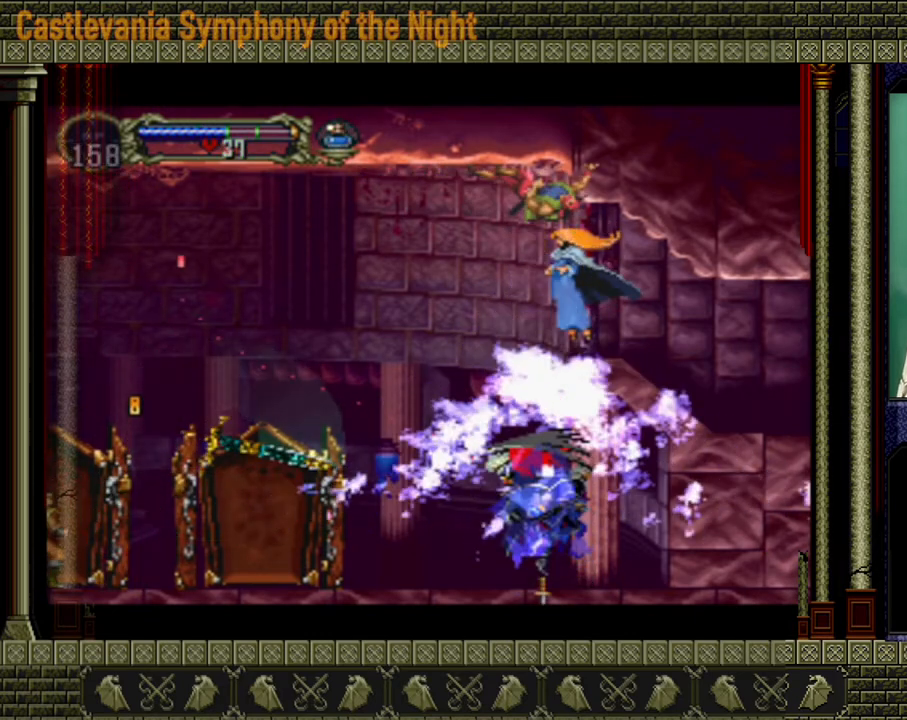
{"buttons": ["A", "X"], "left_stick": "right", "right_stick": "center", "events": [[520, "A", "down"], [520, "X", "down"], [520, "left_stick", "right"]]}